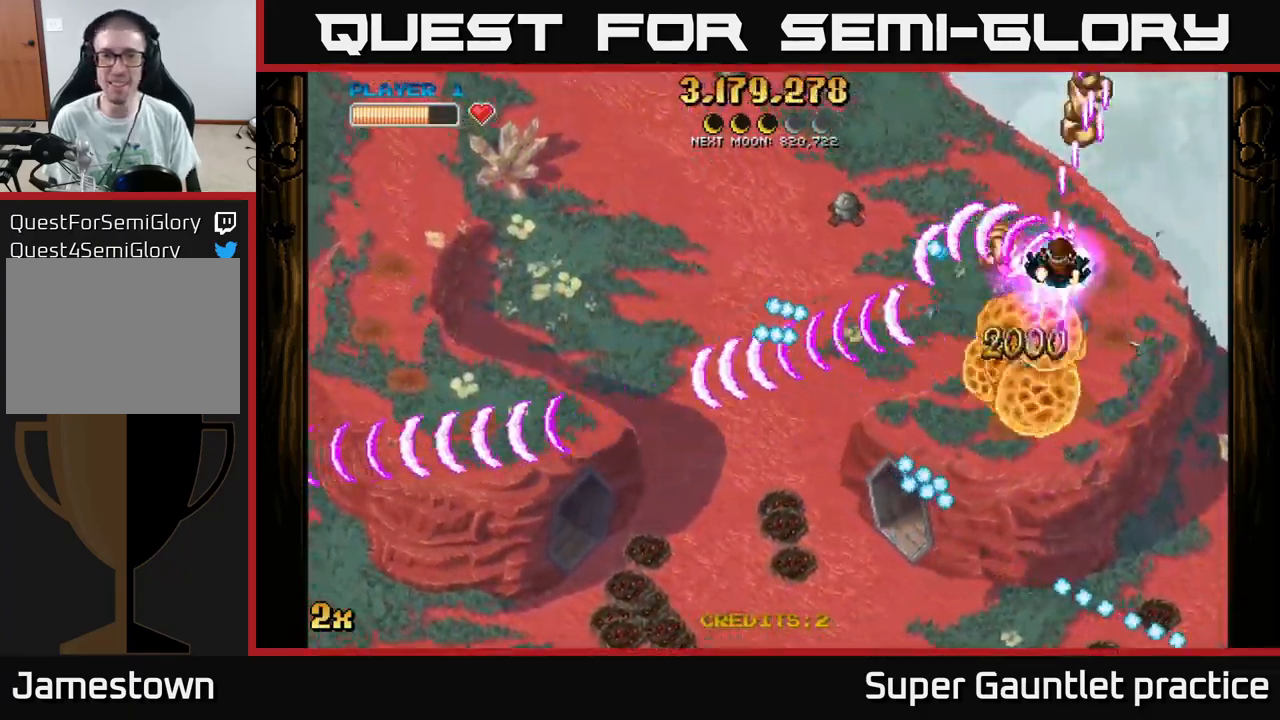
Gameplay with a controller (Xbox layout); each line is a JSON object with the inputs held at the frame after it. "events" lists button and stick changes between this image and that frame as [ms after this image, input, new state], when the widget could be followed in between. Not read: right_stick.
{"buttons": ["A"], "left_stick": "down-right", "events": [[83, "X", "up"], [117, "left_stick", "left"], [267, "left_stick", "down-left"], [367, "left_stick", "down"], [467, "left_stick", "down-right"]]}
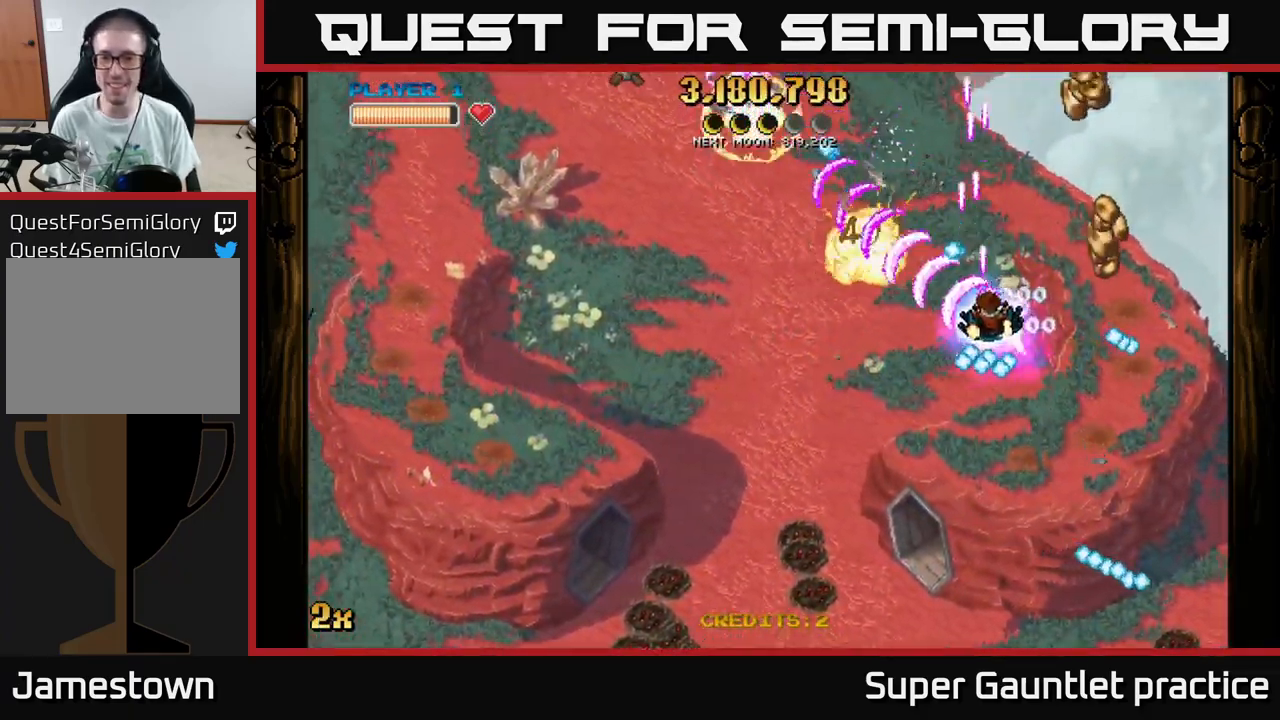
{"buttons": ["A"], "left_stick": "down", "events": [[17, "left_stick", "right"], [267, "left_stick", "down"]]}
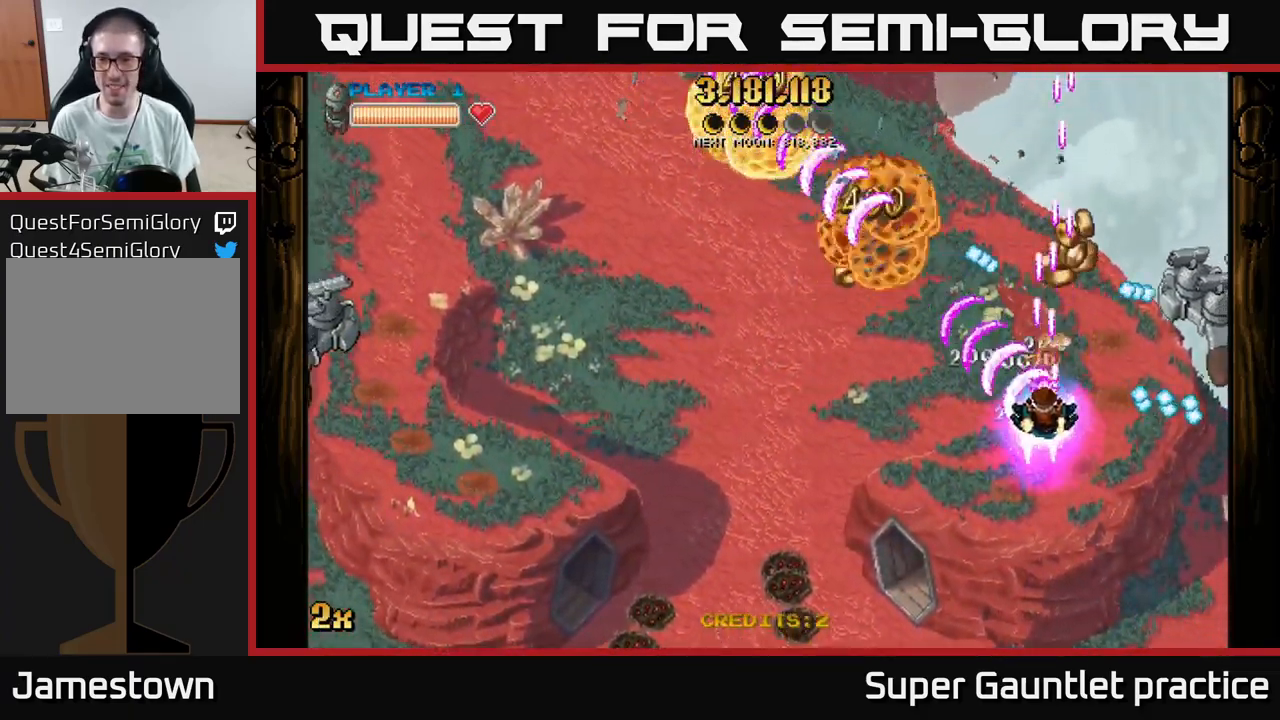
{"buttons": ["A"], "left_stick": "down-left", "events": [[200, "left_stick", "up-right"], [250, "X", "down"], [367, "X", "up"], [383, "left_stick", "down"], [450, "left_stick", "down-left"]]}
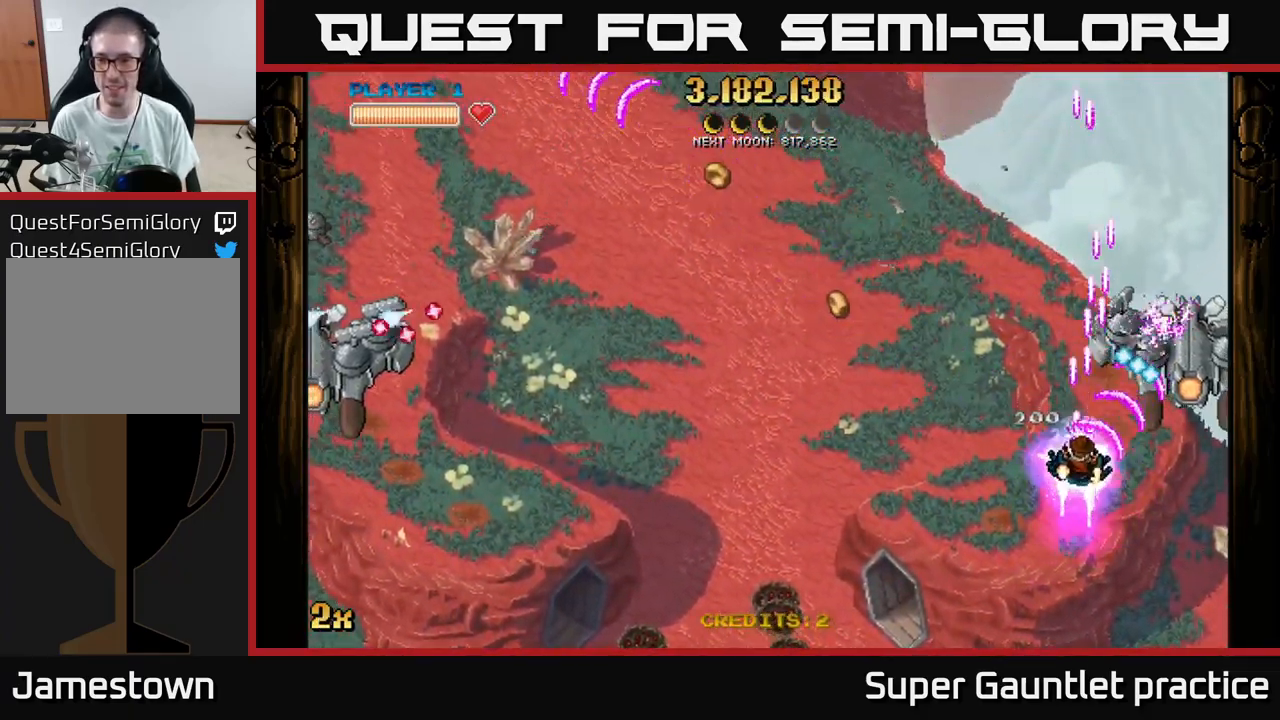
{"buttons": ["A"], "left_stick": "down-left", "events": [[250, "left_stick", "left"], [450, "left_stick", "down-left"]]}
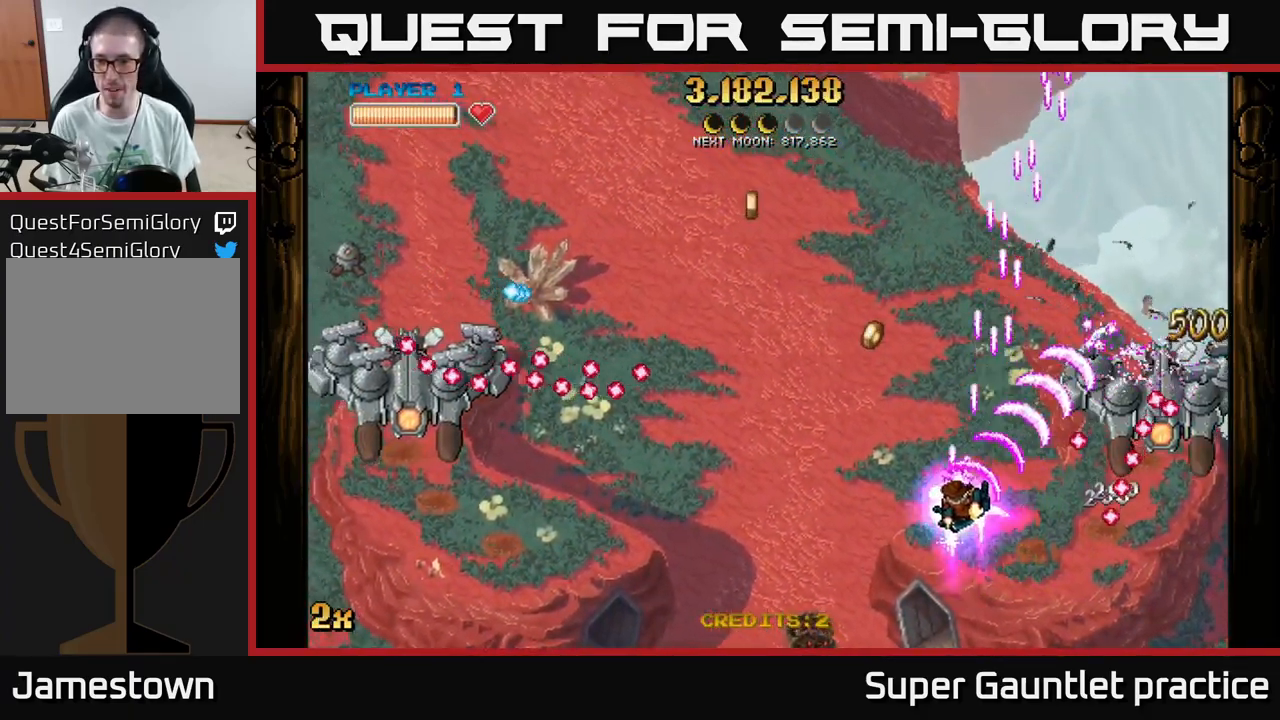
{"buttons": ["A"], "left_stick": "up-right", "events": [[184, "left_stick", "left"], [284, "left_stick", "down"], [417, "left_stick", "up-right"]]}
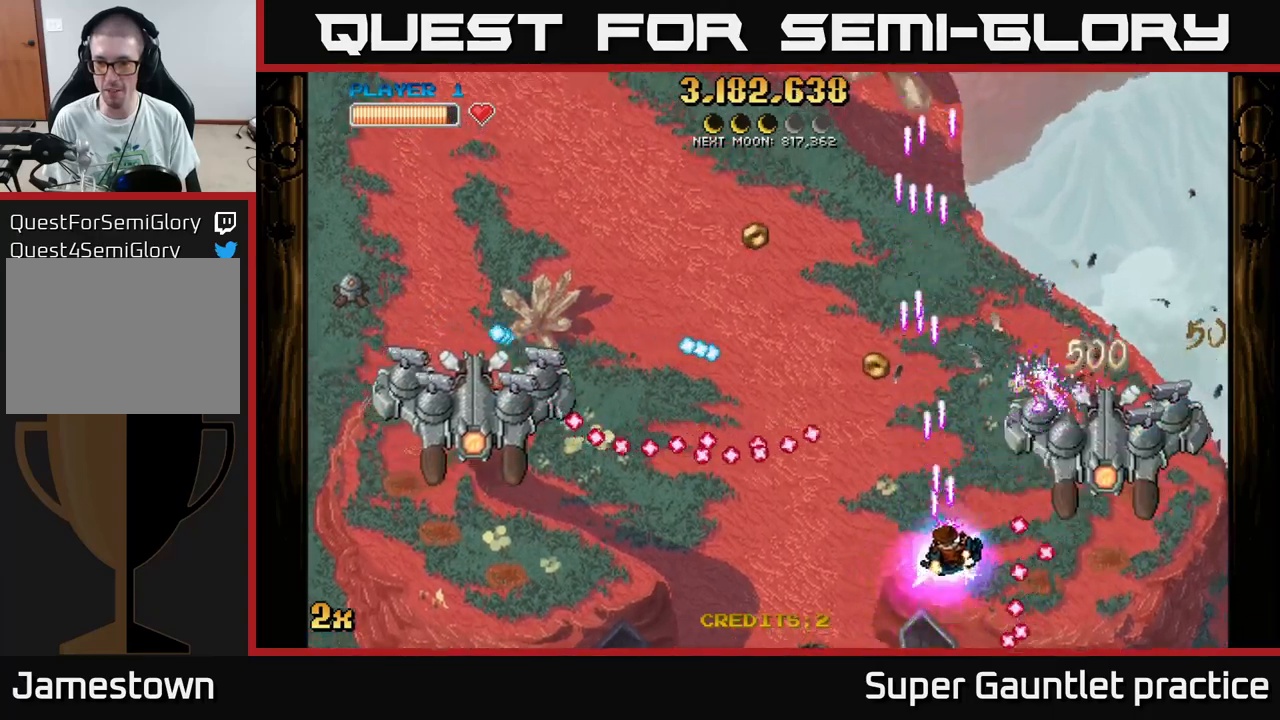
{"buttons": ["A"], "left_stick": "right", "events": [[84, "left_stick", "right"], [267, "left_stick", "down"], [500, "left_stick", "right"]]}
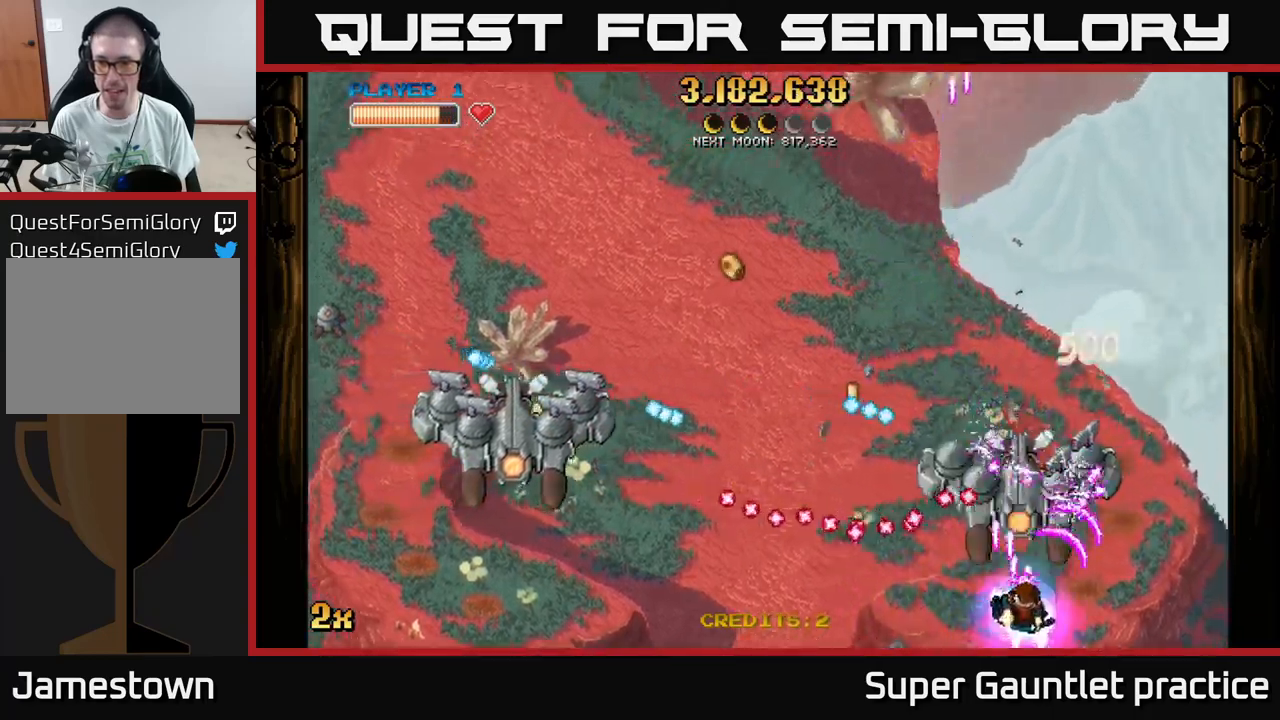
{"buttons": ["A"], "left_stick": "right", "events": [[34, "X", "down"], [34, "left_stick", "up"], [134, "X", "up"], [134, "left_stick", "down"], [334, "left_stick", "right"]]}
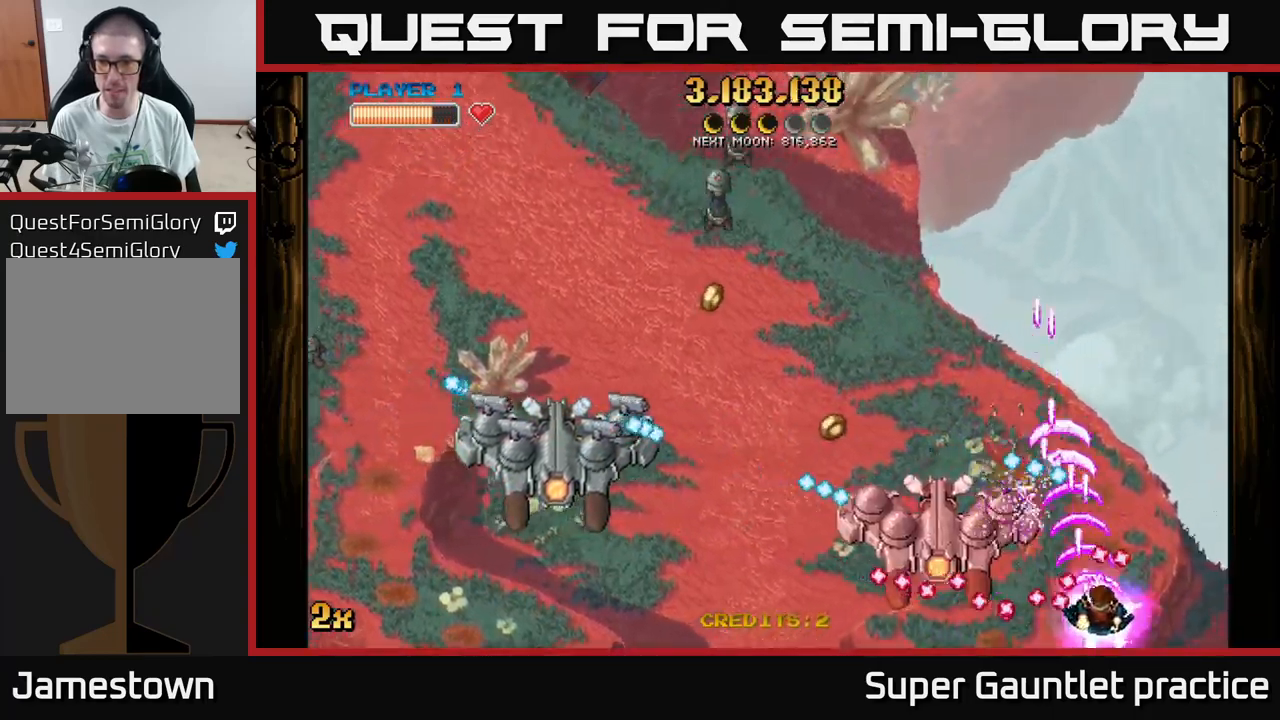
{"buttons": ["A"], "left_stick": "right", "events": [[67, "left_stick", "up-right"], [184, "left_stick", "up-left"], [250, "left_stick", "down-left"], [334, "left_stick", "up"], [484, "left_stick", "right"]]}
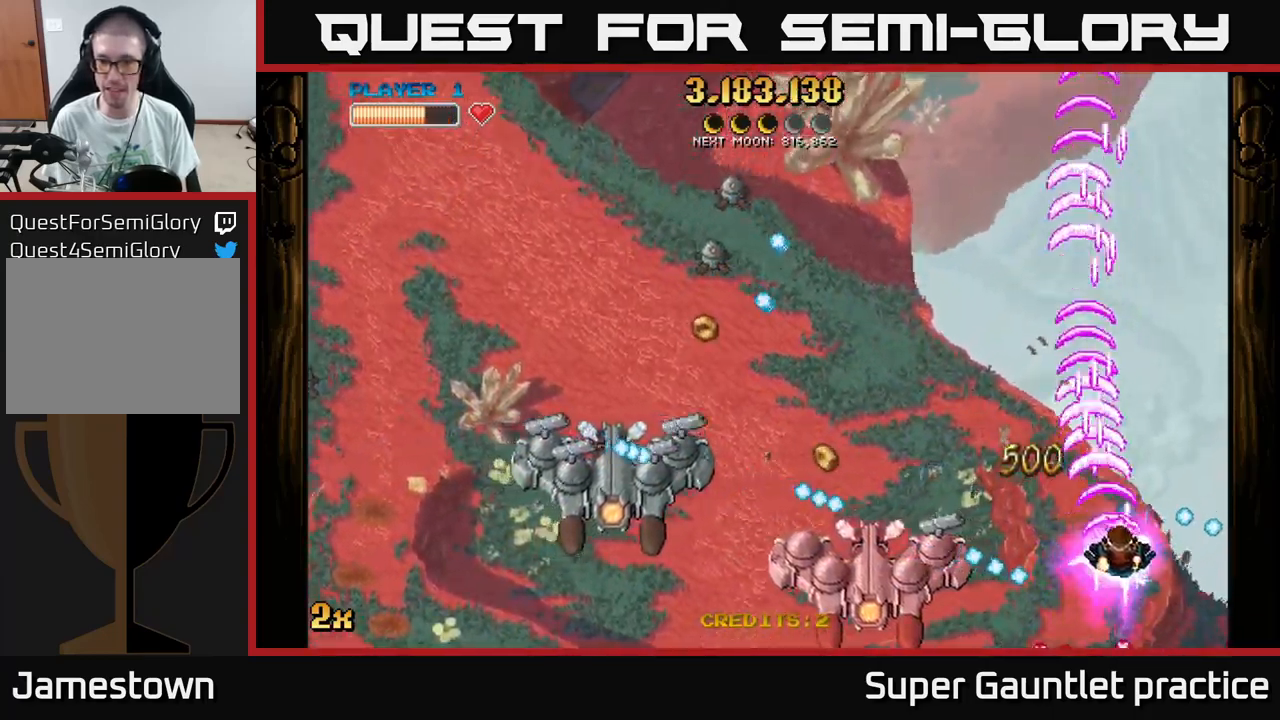
{"buttons": ["A"], "left_stick": "down-right", "events": [[184, "X", "down"], [184, "left_stick", "left"], [300, "X", "up"], [367, "left_stick", "down-right"]]}
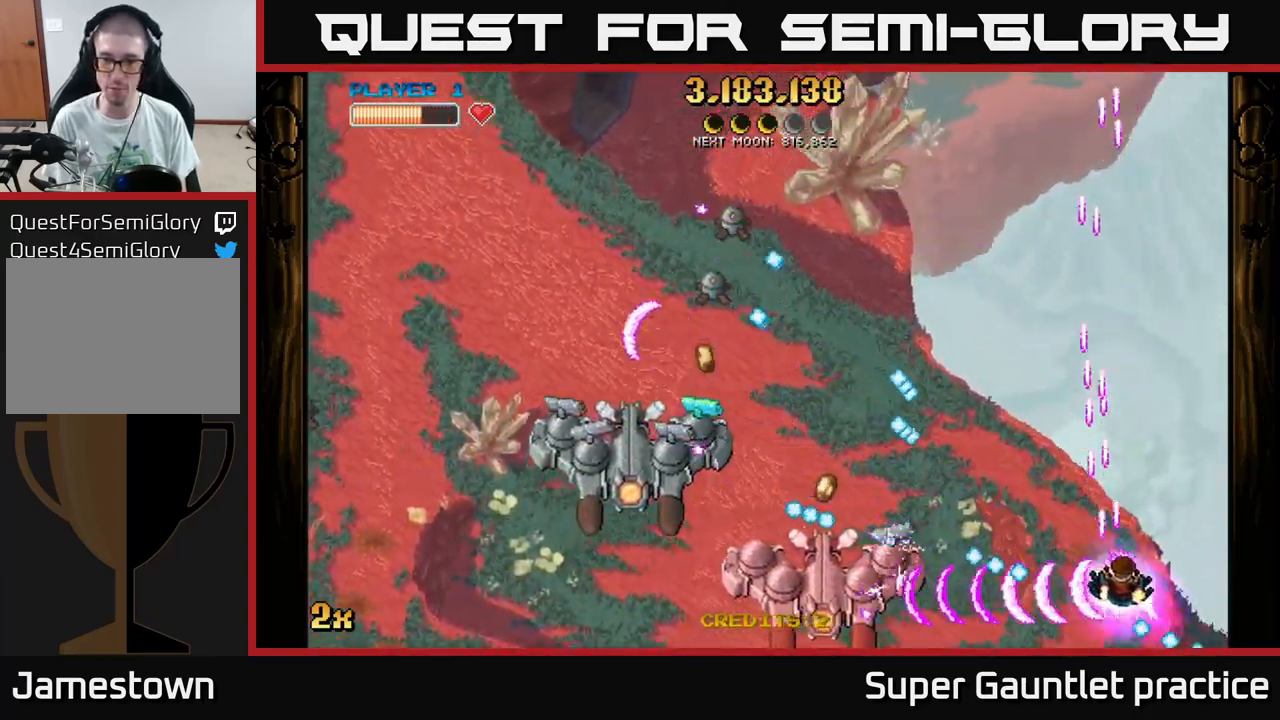
{"buttons": ["A"], "left_stick": "center", "events": [[34, "left_stick", "up-right"], [84, "left_stick", "up"], [200, "left_stick", "up-left"], [484, "left_stick", "center"]]}
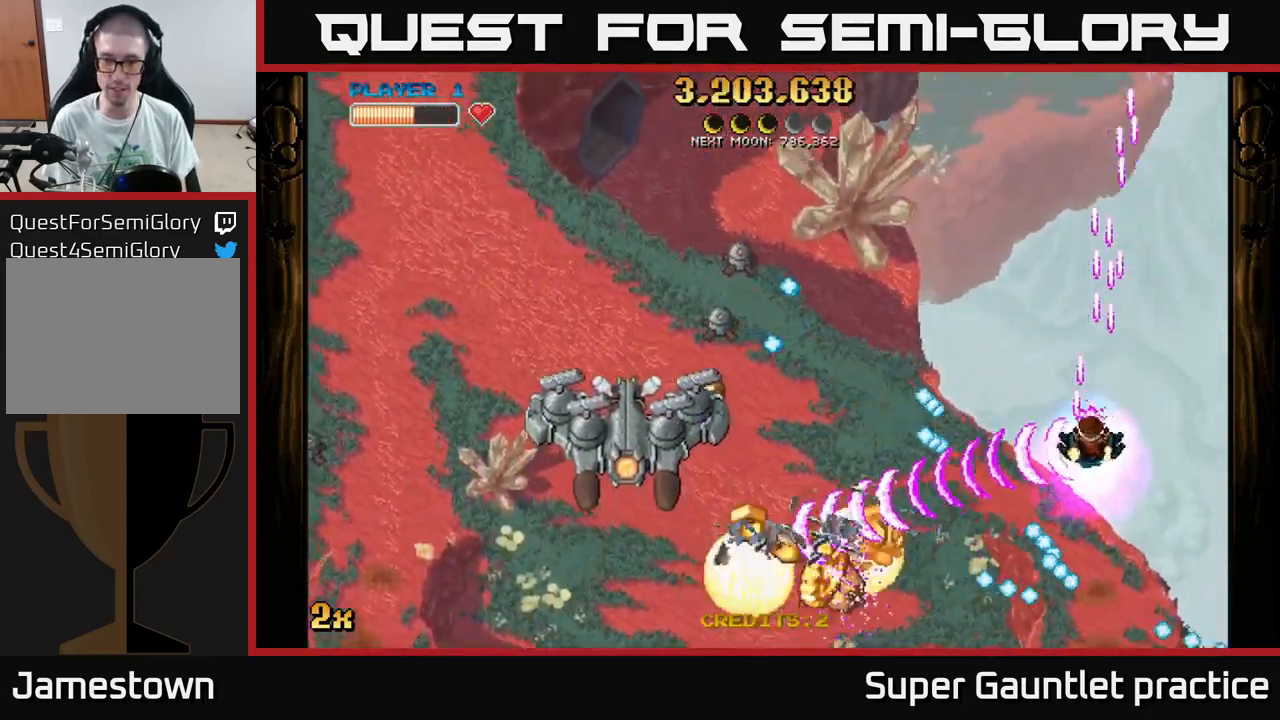
{"buttons": ["A"], "left_stick": "down-left", "events": [[84, "left_stick", "down-left"], [184, "left_stick", "up-right"], [234, "left_stick", "up"], [367, "left_stick", "left"], [450, "left_stick", "down-left"]]}
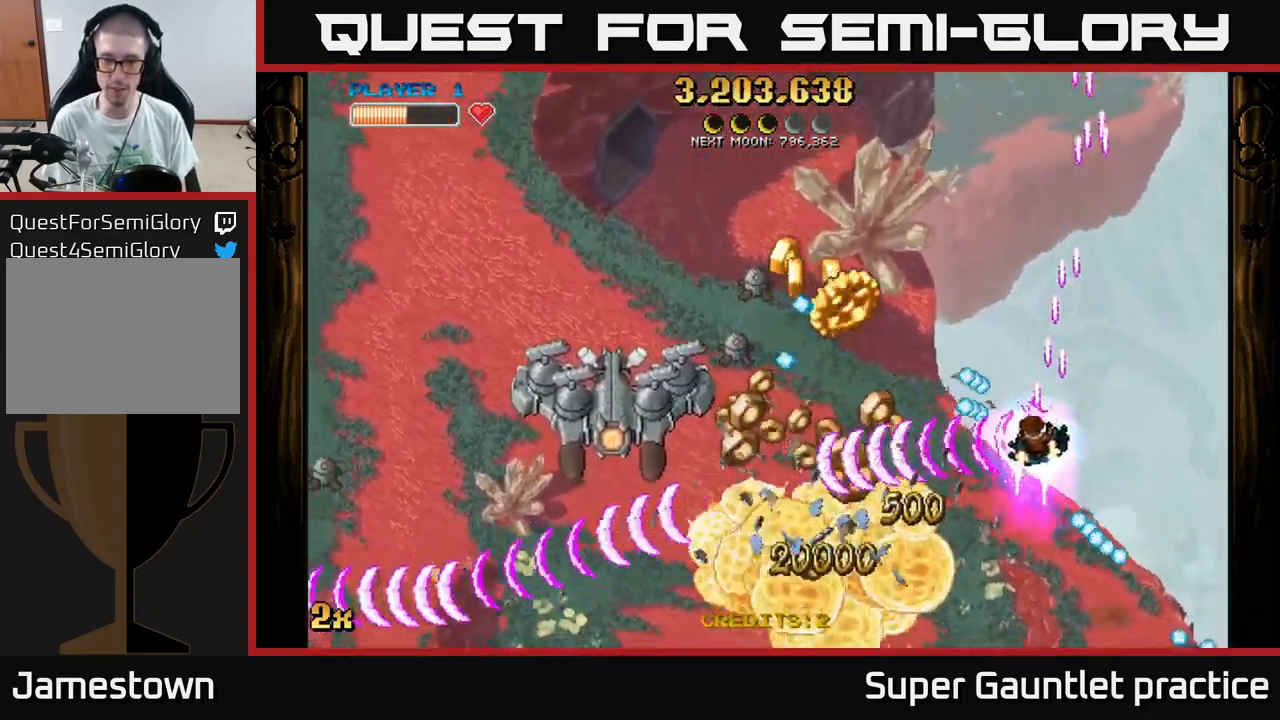
{"buttons": ["A"], "left_stick": "up-left", "events": [[50, "left_stick", "down"], [367, "left_stick", "up-left"], [384, "X", "down"], [500, "X", "up"]]}
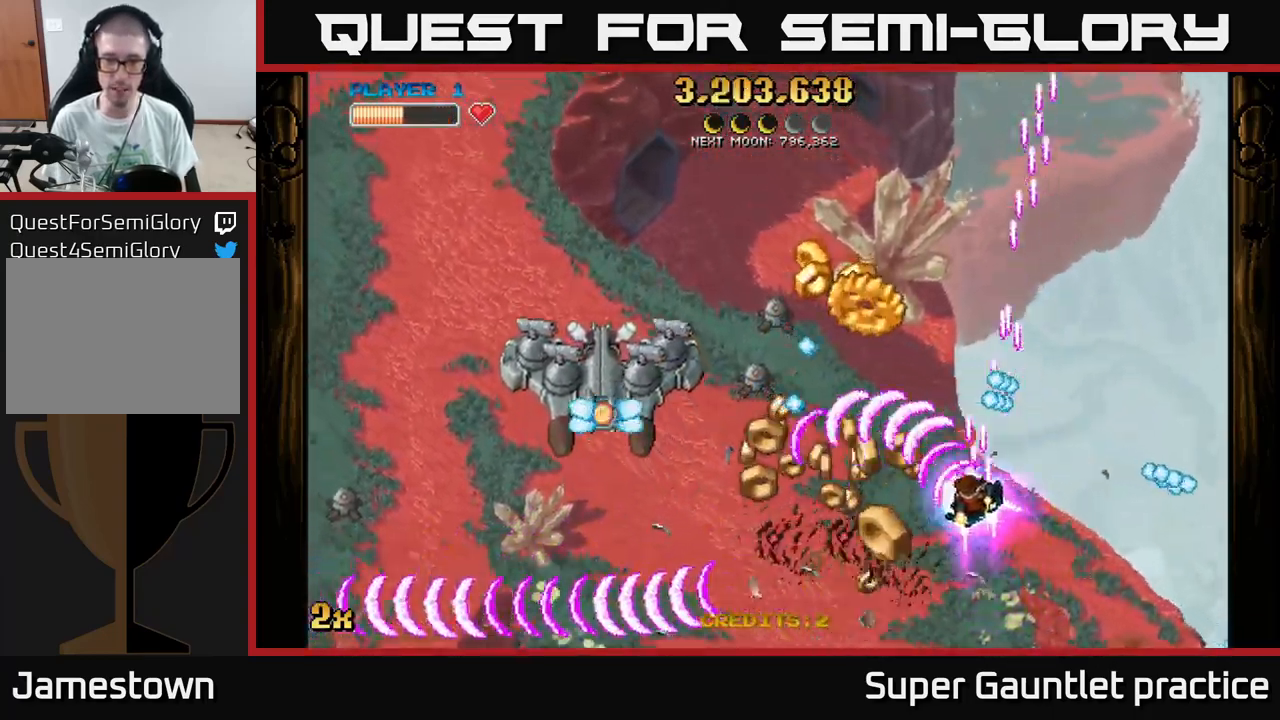
{"buttons": ["A"], "left_stick": "down-left", "events": [[17, "left_stick", "left"], [117, "left_stick", "down-left"]]}
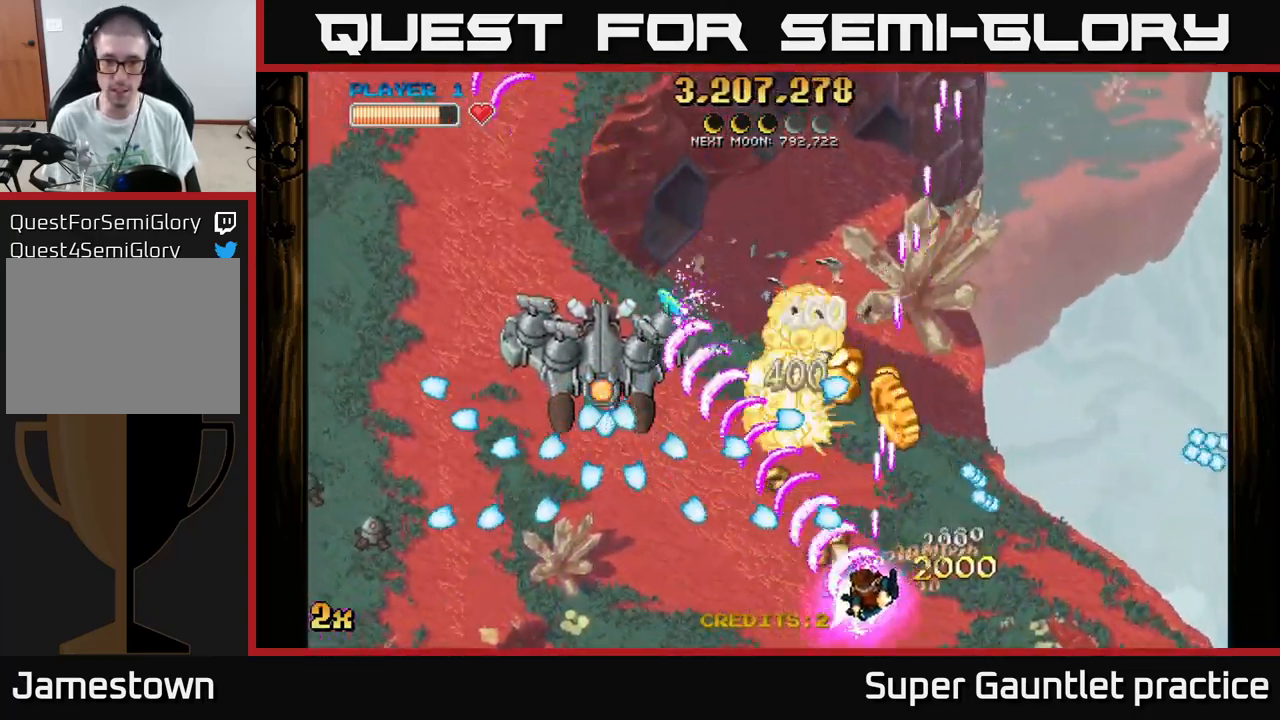
{"buttons": ["A"], "left_stick": "down-left", "events": [[167, "left_stick", "down-right"], [267, "left_stick", "up-right"], [384, "left_stick", "left"], [450, "left_stick", "down-left"]]}
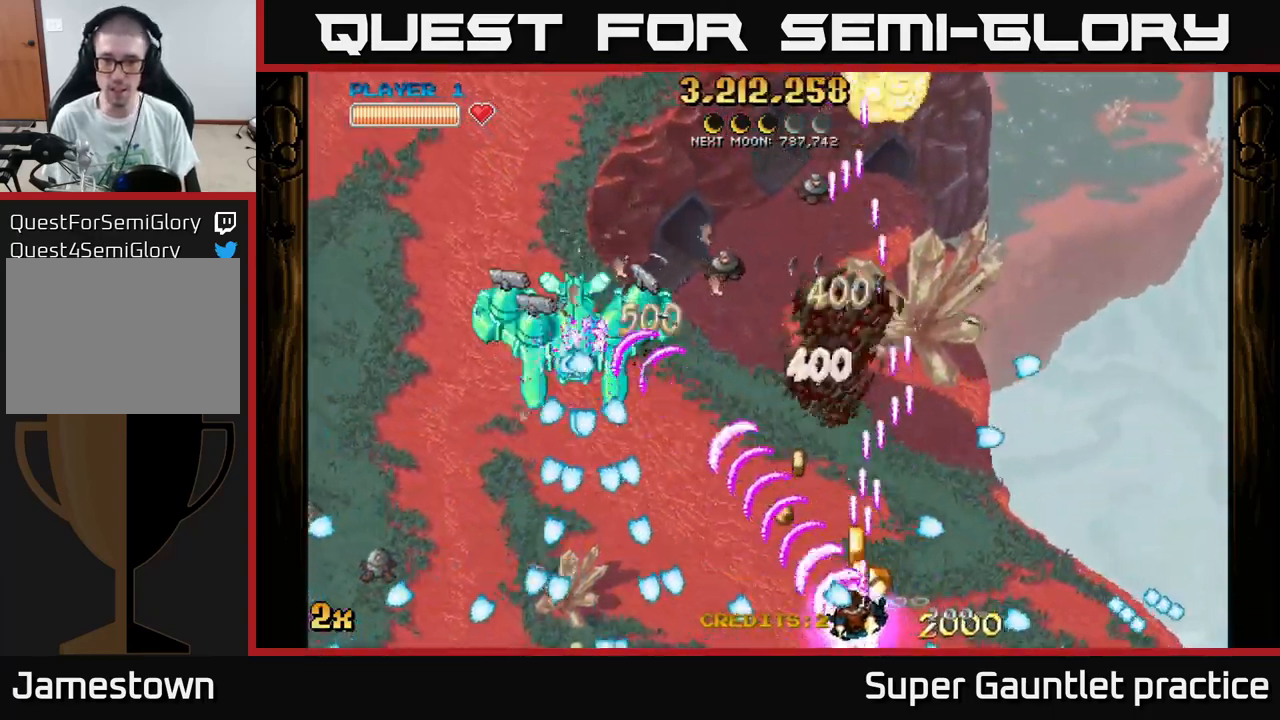
{"buttons": [], "left_stick": "center", "events": [[67, "left_stick", "right"], [151, "left_stick", "up"], [401, "left_stick", "center"], [467, "A", "up"]]}
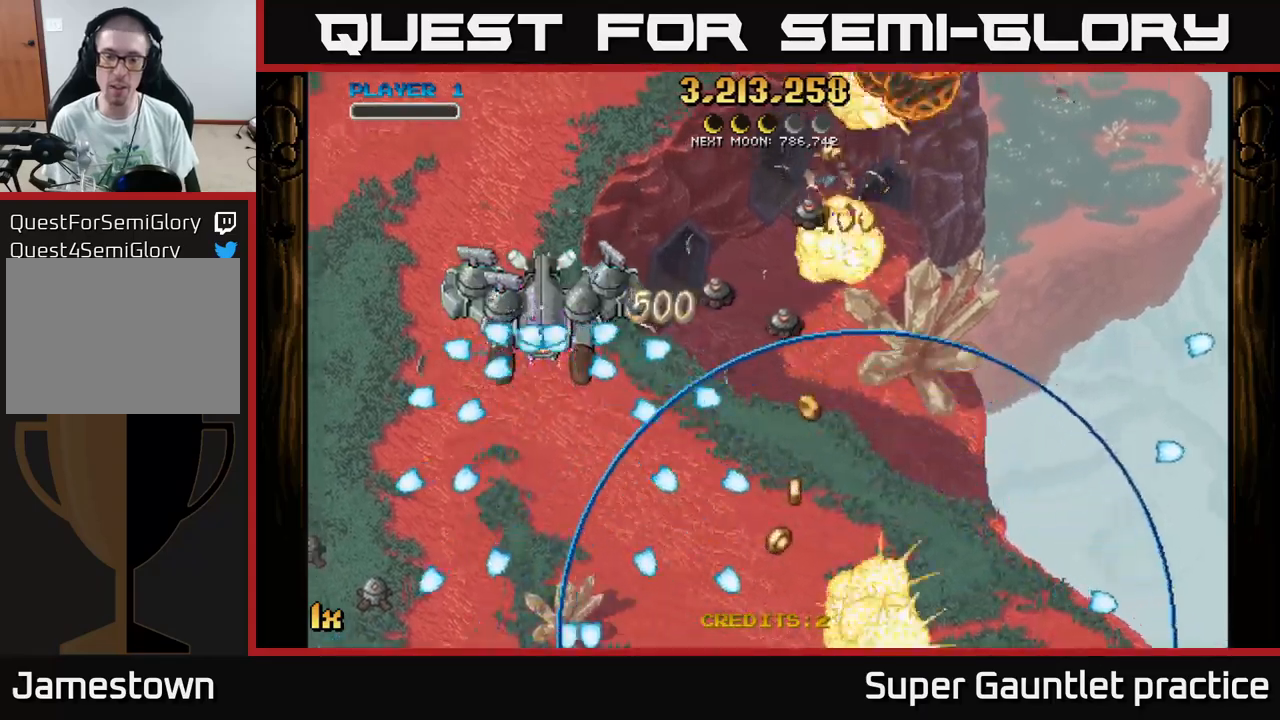
{"buttons": ["A"], "left_stick": "center", "events": [[250, "A", "down"]]}
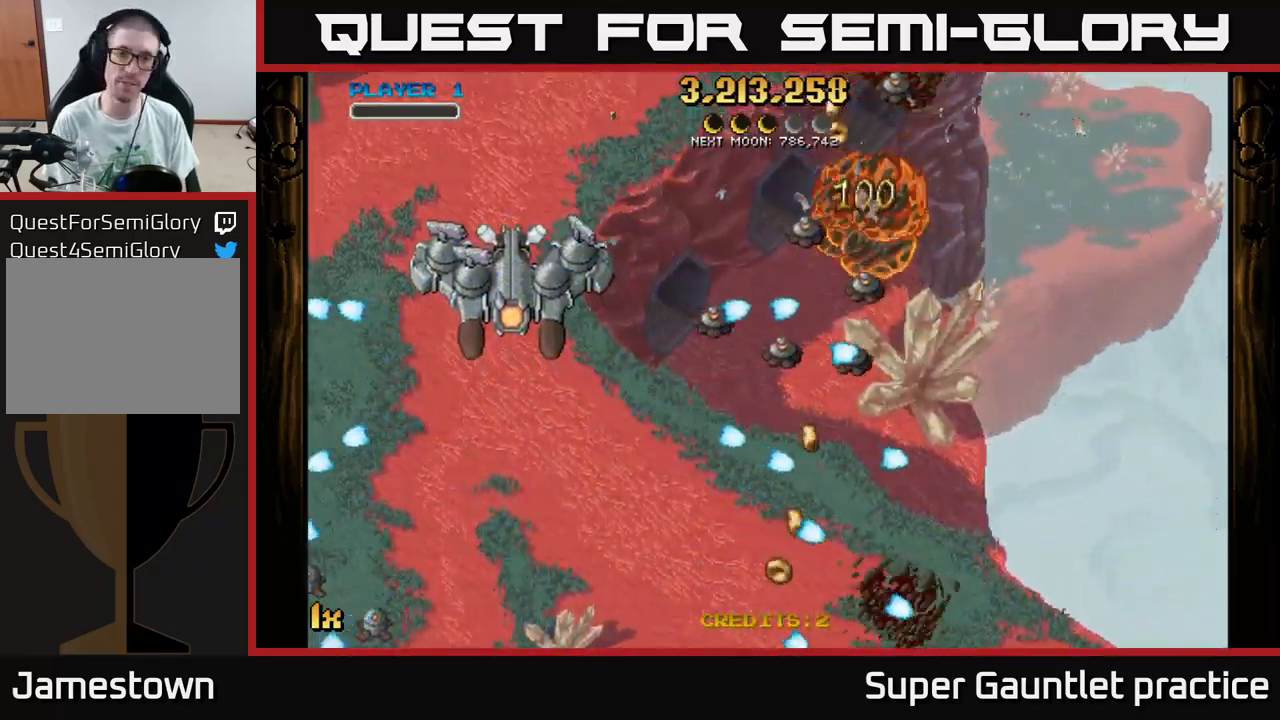
{"buttons": ["A"], "left_stick": "left", "events": [[100, "left_stick", "up-right"], [367, "left_stick", "up-left"], [483, "left_stick", "left"]]}
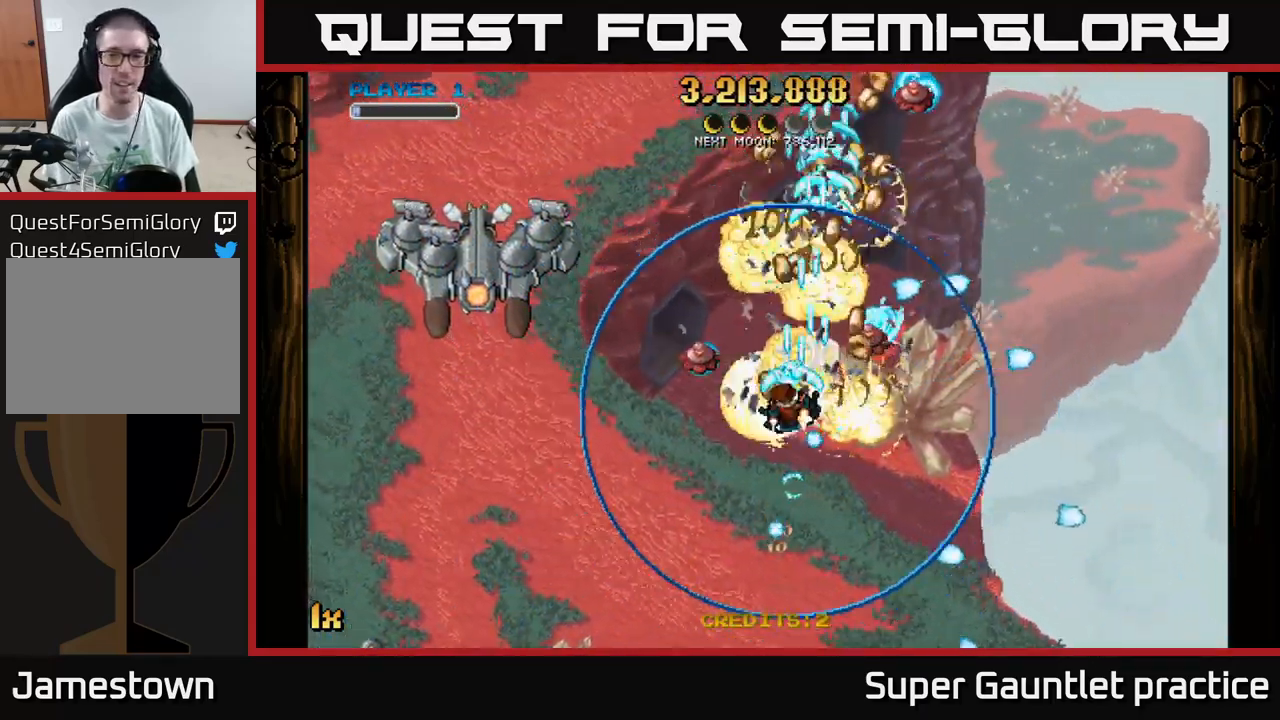
{"buttons": ["A"], "left_stick": "right", "events": [[333, "left_stick", "up"], [400, "left_stick", "right"]]}
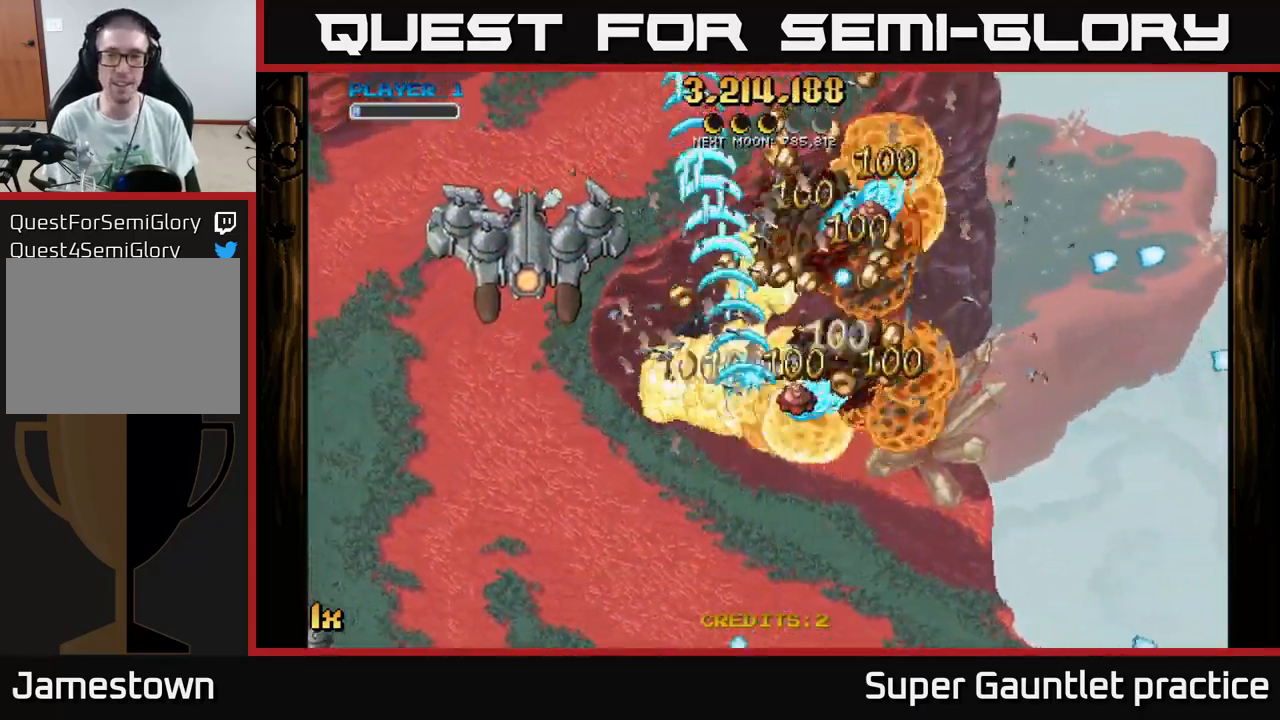
{"buttons": ["A"], "left_stick": "up-left", "events": [[400, "left_stick", "up-left"]]}
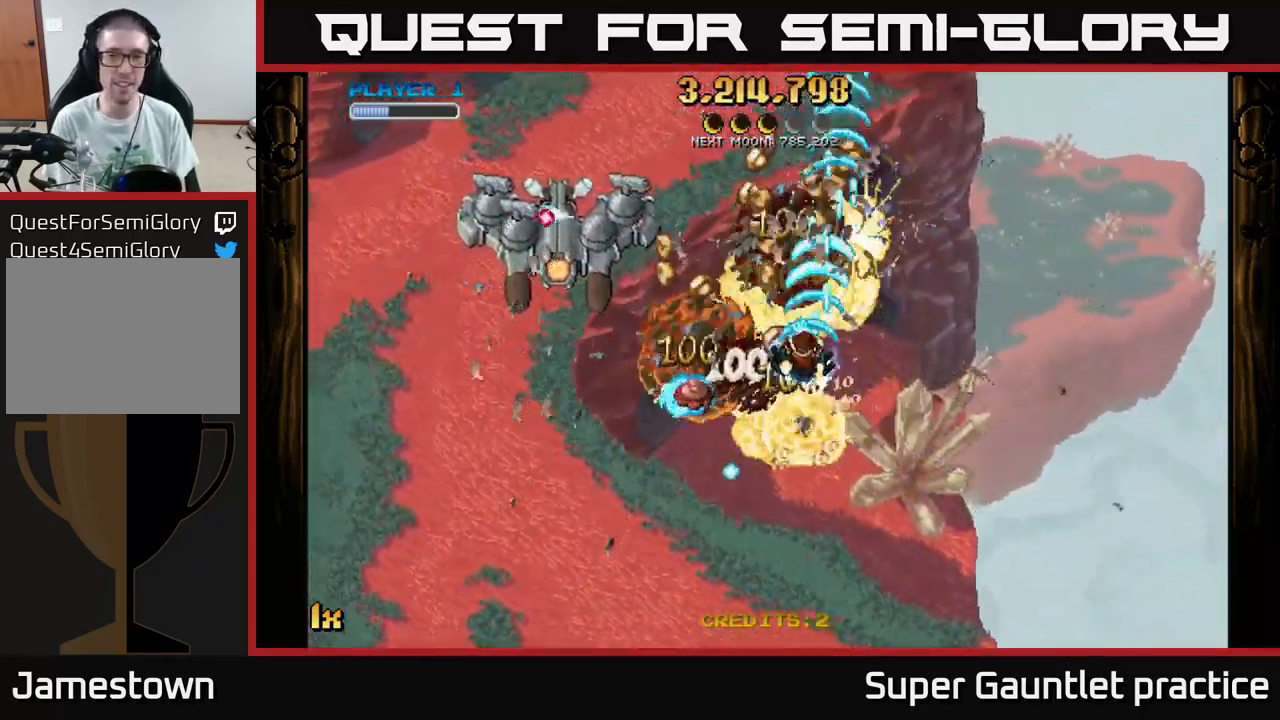
{"buttons": ["A"], "left_stick": "left", "events": [[67, "left_stick", "left"]]}
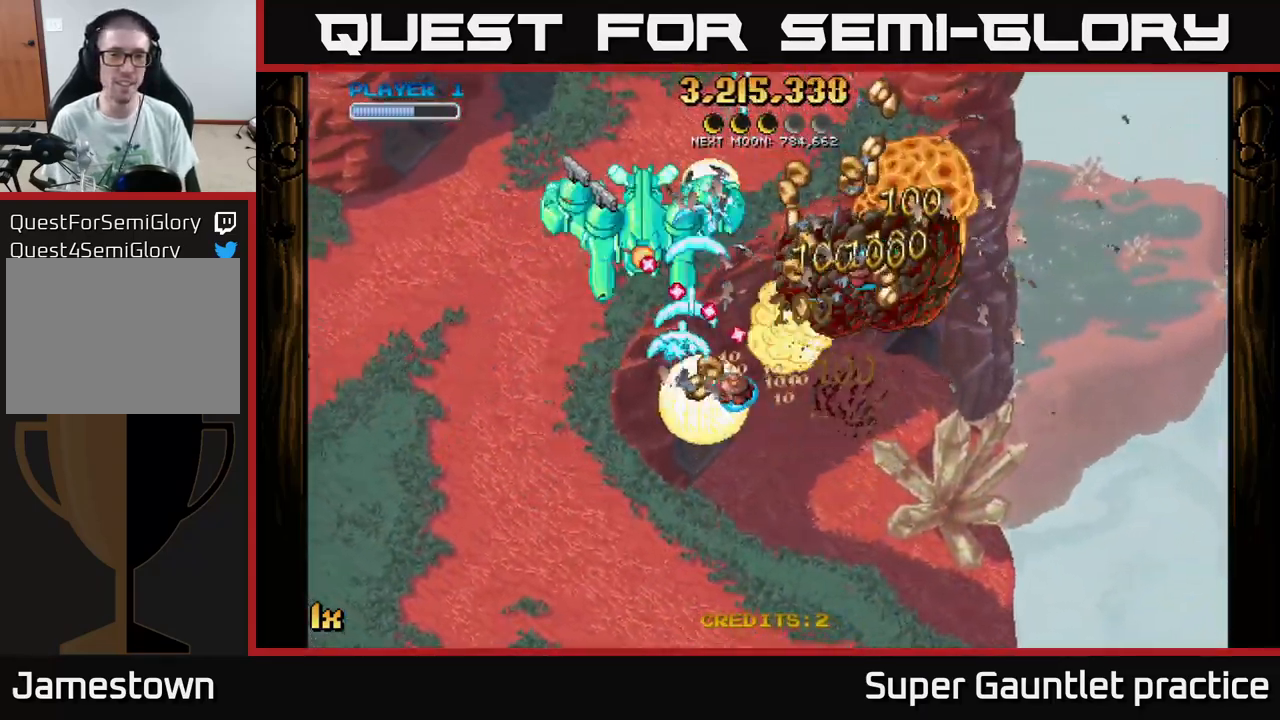
{"buttons": ["A"], "left_stick": "up-right", "events": [[217, "left_stick", "up-left"], [433, "left_stick", "up-right"]]}
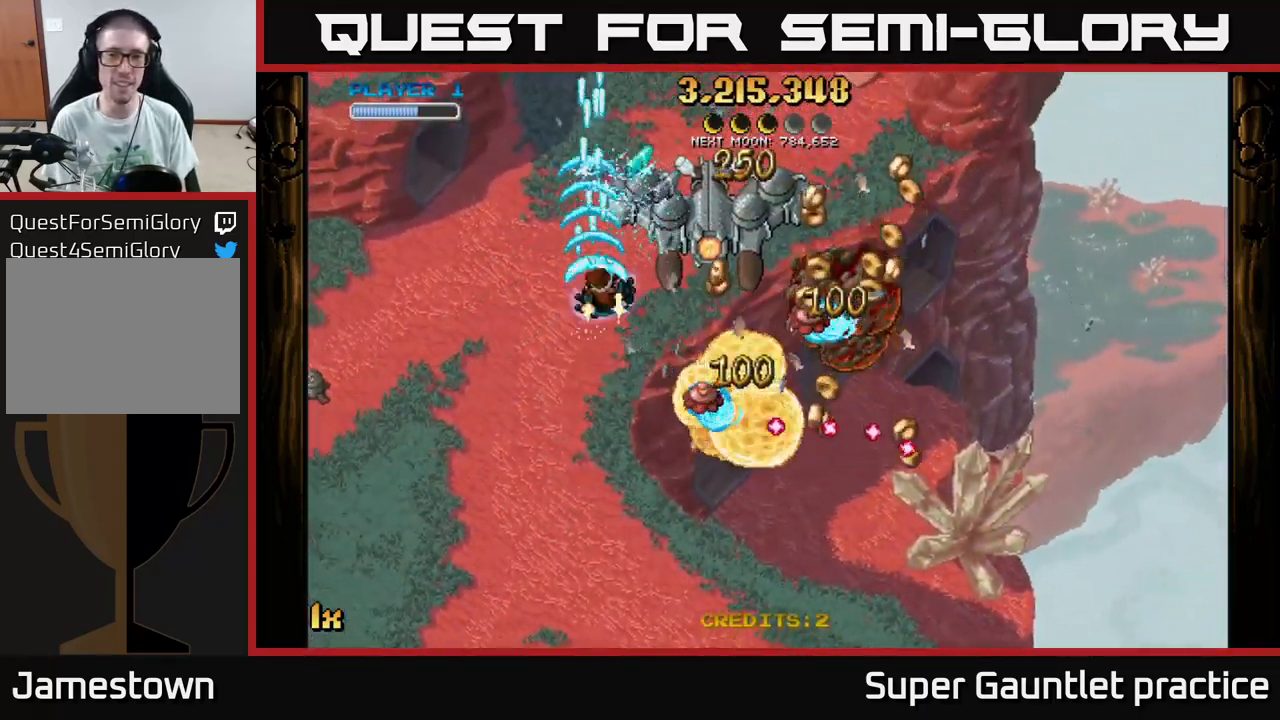
{"buttons": ["A"], "left_stick": "down", "events": [[50, "left_stick", "right"], [167, "left_stick", "down-right"], [300, "left_stick", "down"]]}
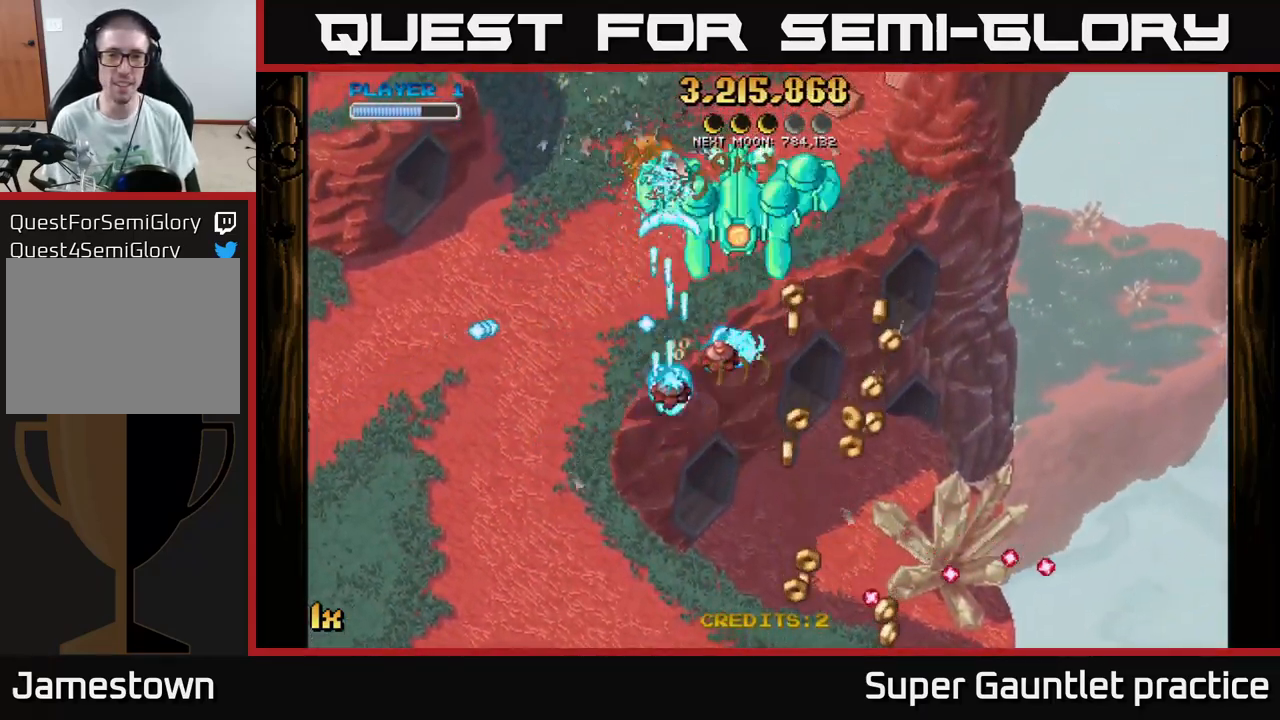
{"buttons": ["A"], "left_stick": "down-right", "events": [[83, "left_stick", "down-right"]]}
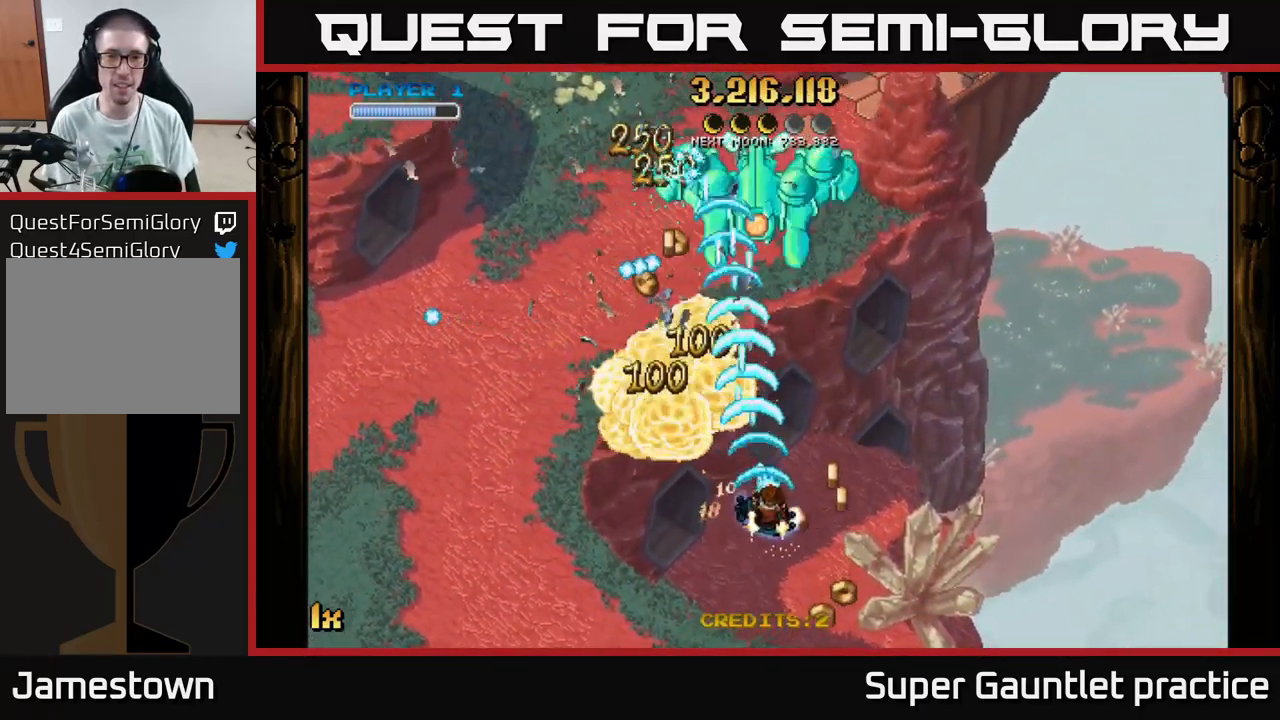
{"buttons": ["A"], "left_stick": "left", "events": [[417, "left_stick", "down-left"], [467, "left_stick", "left"]]}
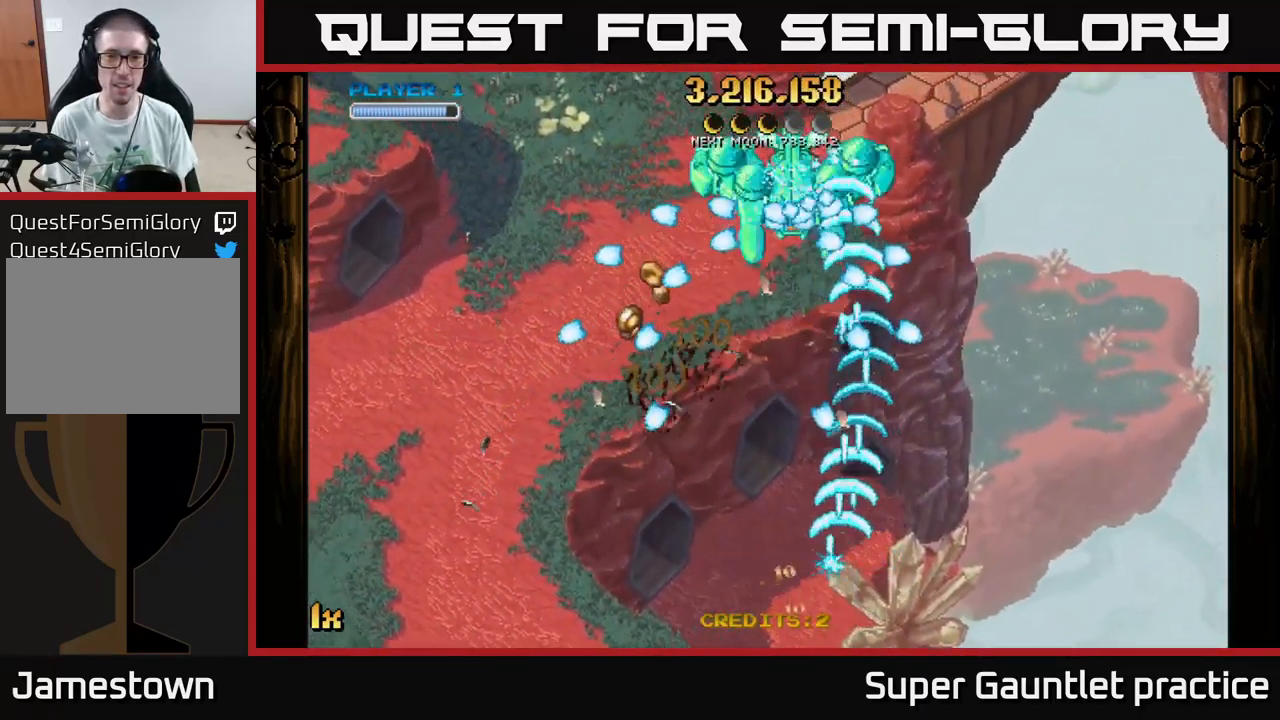
{"buttons": ["A"], "left_stick": "left", "events": [[117, "left_stick", "up-left"], [349, "left_stick", "left"]]}
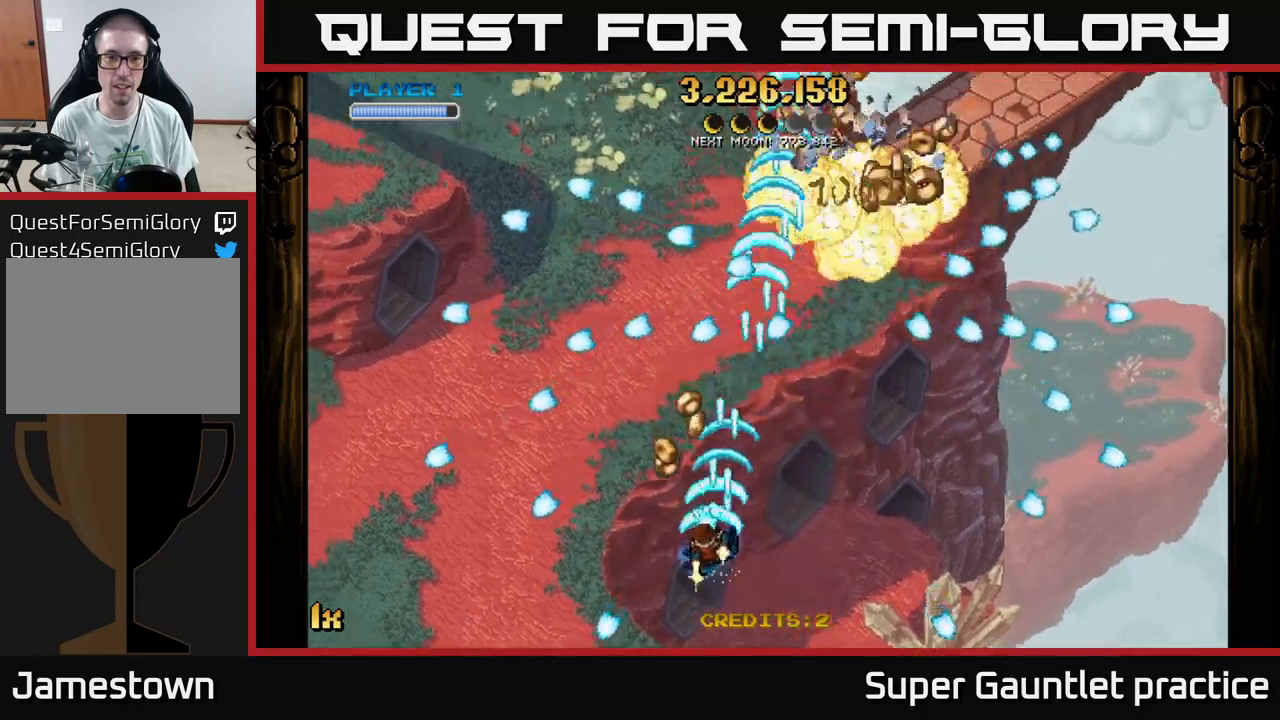
{"buttons": ["A", "L1"], "left_stick": "up-right", "events": [[33, "left_stick", "up-left"], [183, "left_stick", "up-right"], [483, "L1", "down"]]}
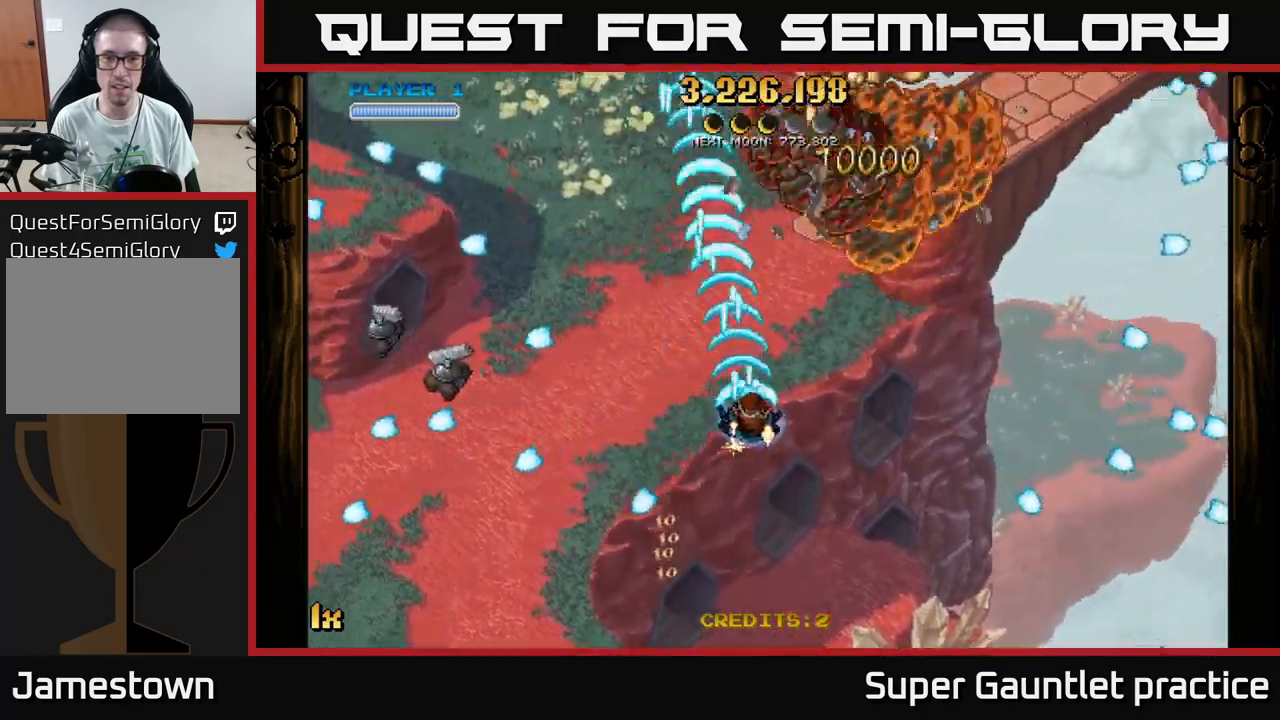
{"buttons": ["A"], "left_stick": "up", "events": [[100, "L1", "up"], [150, "left_stick", "down-right"], [217, "left_stick", "down"], [417, "left_stick", "right"], [483, "left_stick", "up"]]}
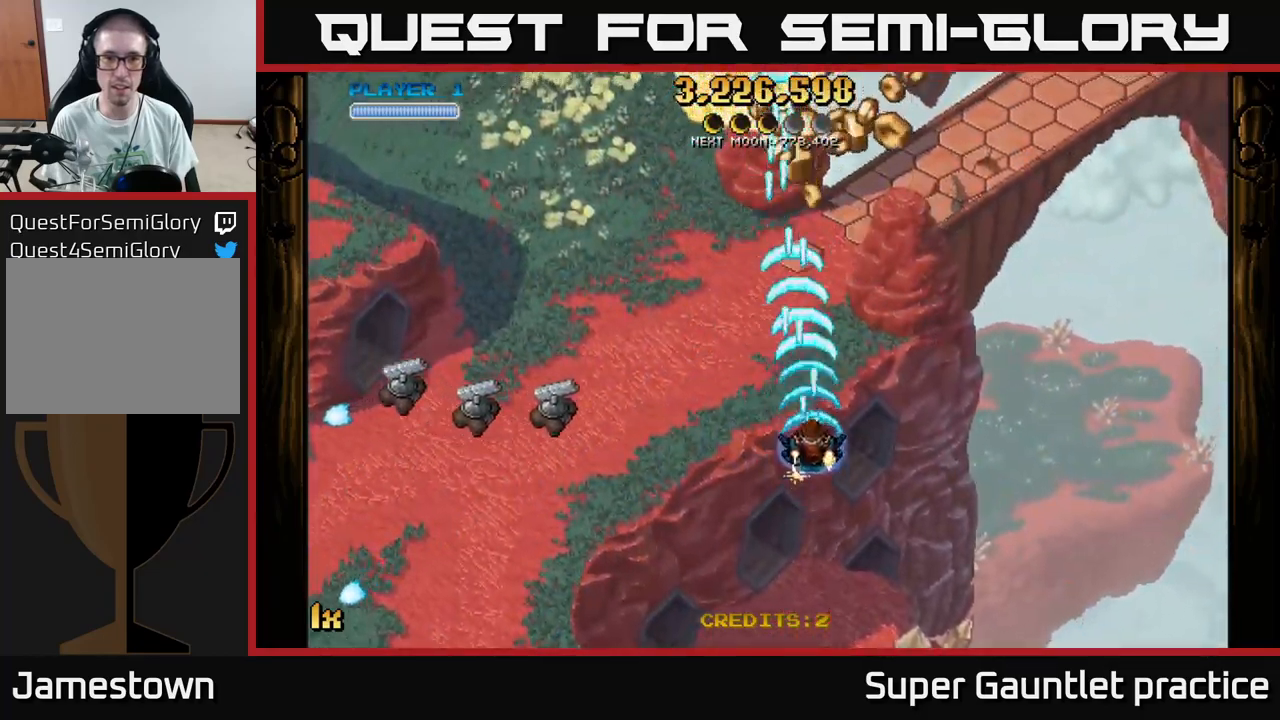
{"buttons": ["A", "L1"], "left_stick": "down", "events": [[383, "left_stick", "down"], [467, "L1", "down"]]}
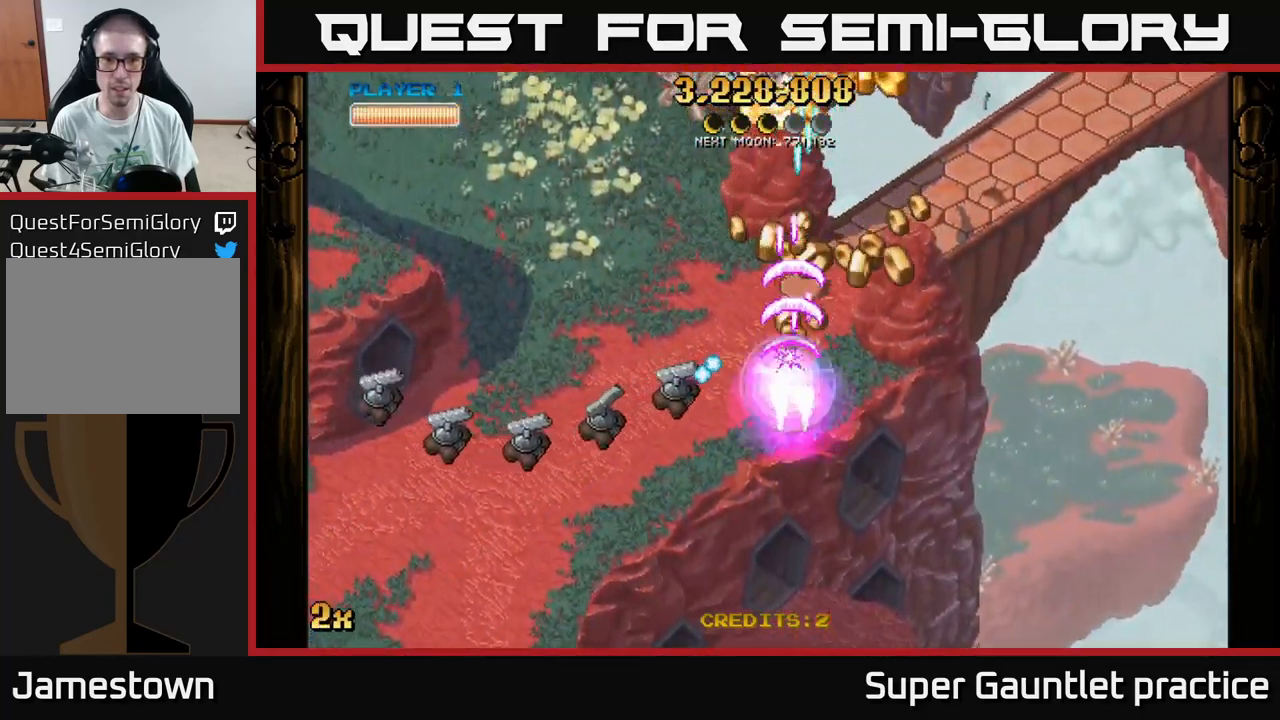
{"buttons": ["A"], "left_stick": "down-left", "events": [[117, "left_stick", "down-left"], [133, "L1", "up"]]}
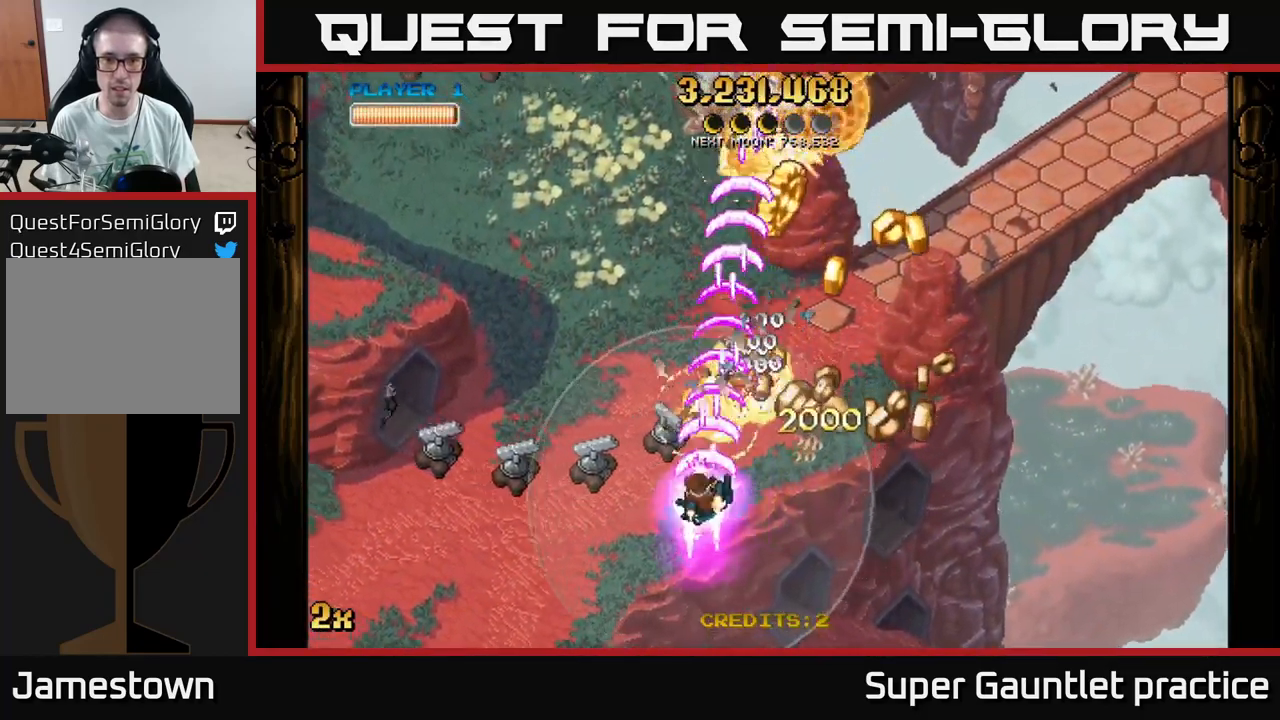
{"buttons": ["A"], "left_stick": "down-left", "events": []}